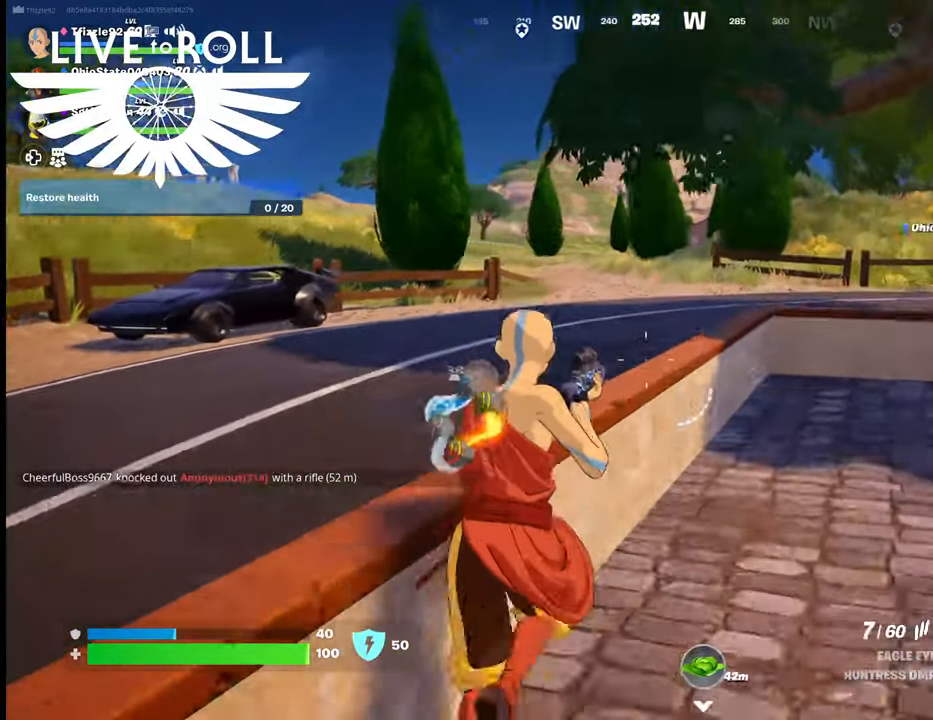
Gameplay with a controller (Xbox layout); each line is a JSON object with the inputs held at the frame after it. "events" lists button and stick changes between this image and that frame as [ms after this image, input, new state], when the widget could be followed in between.
{"buttons": [], "left_stick": "up", "right_stick": "center", "events": []}
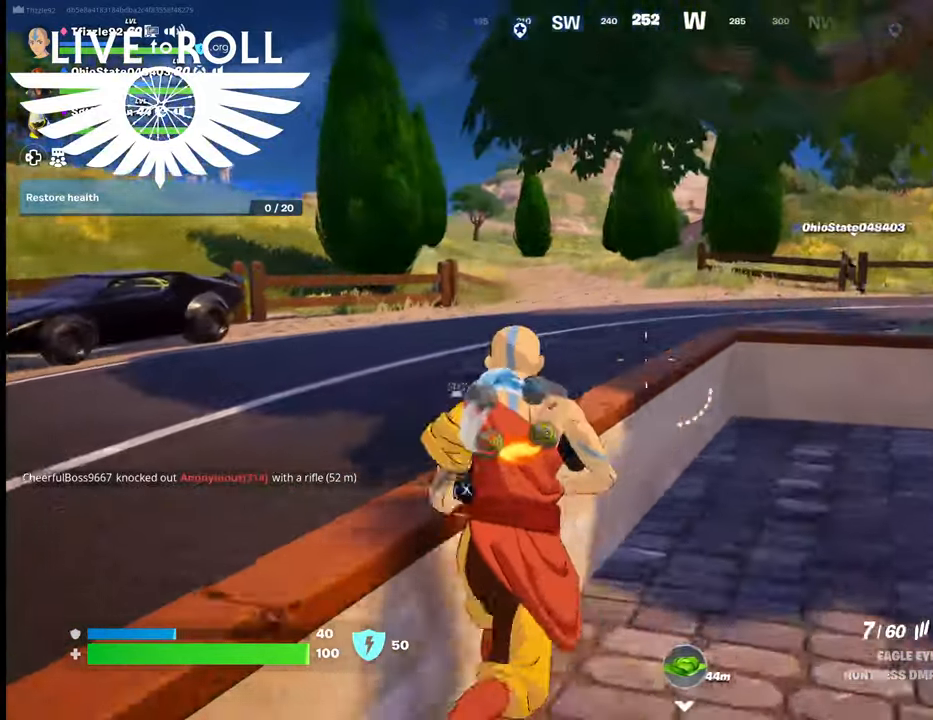
{"buttons": [], "left_stick": "up", "right_stick": "center", "events": [[100, "A", "down"], [267, "A", "up"]]}
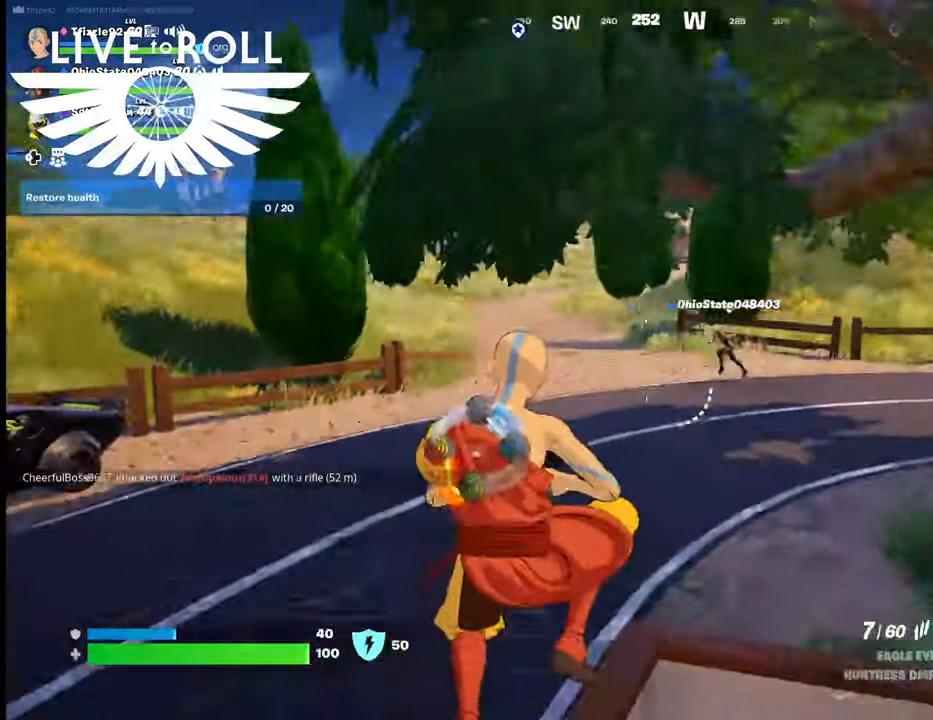
{"buttons": [], "left_stick": "up", "right_stick": "center", "events": []}
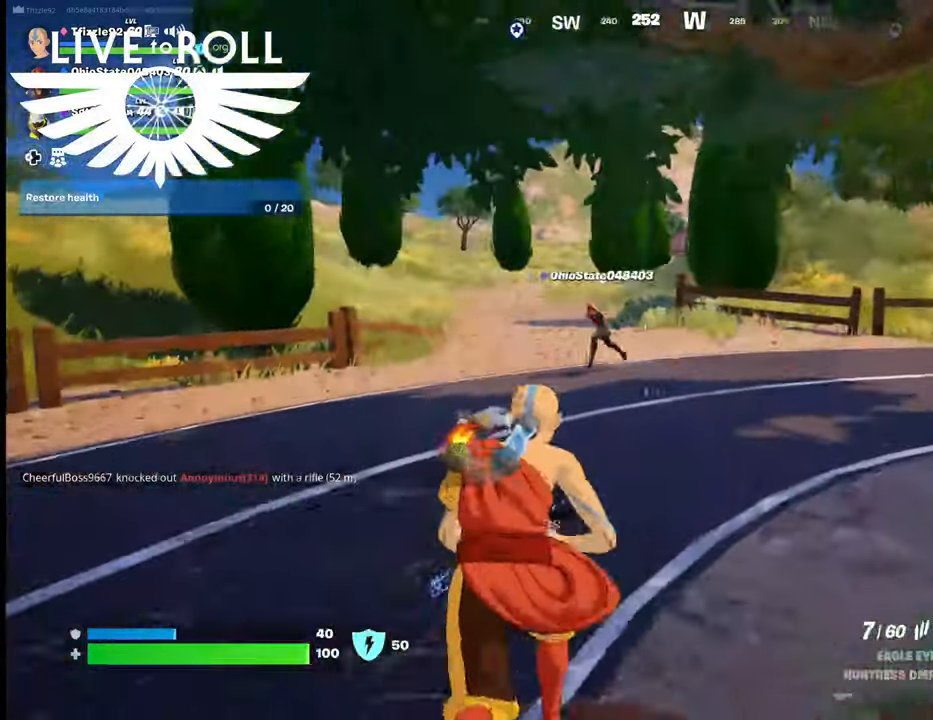
{"buttons": [], "left_stick": "up", "right_stick": "center", "events": [[67, "A", "down"], [200, "A", "up"]]}
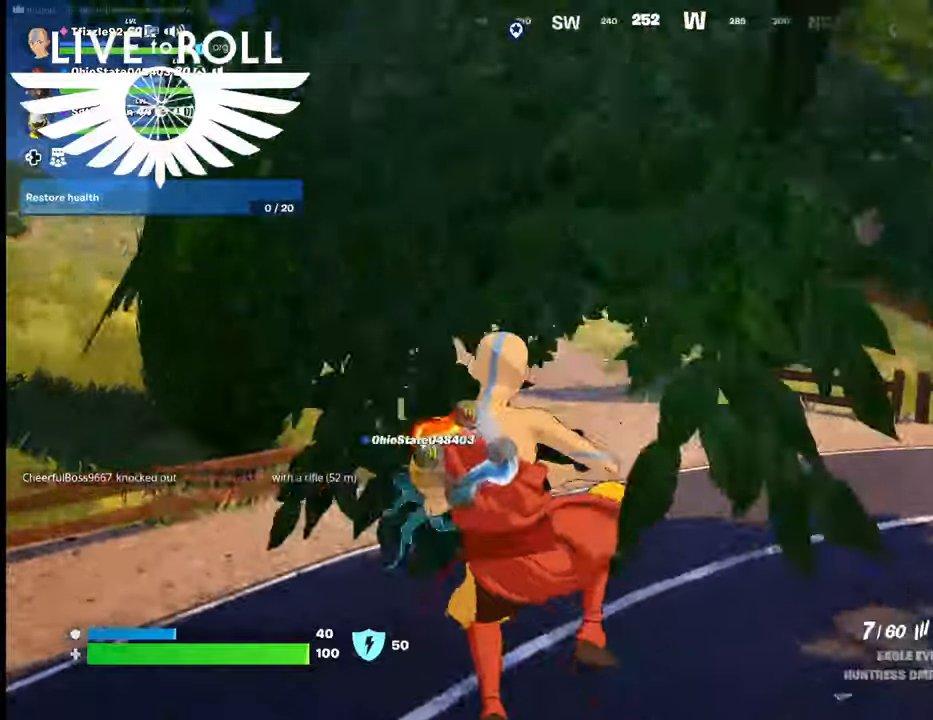
{"buttons": [], "left_stick": "up", "right_stick": "left", "events": [[300, "right_stick", "left"]]}
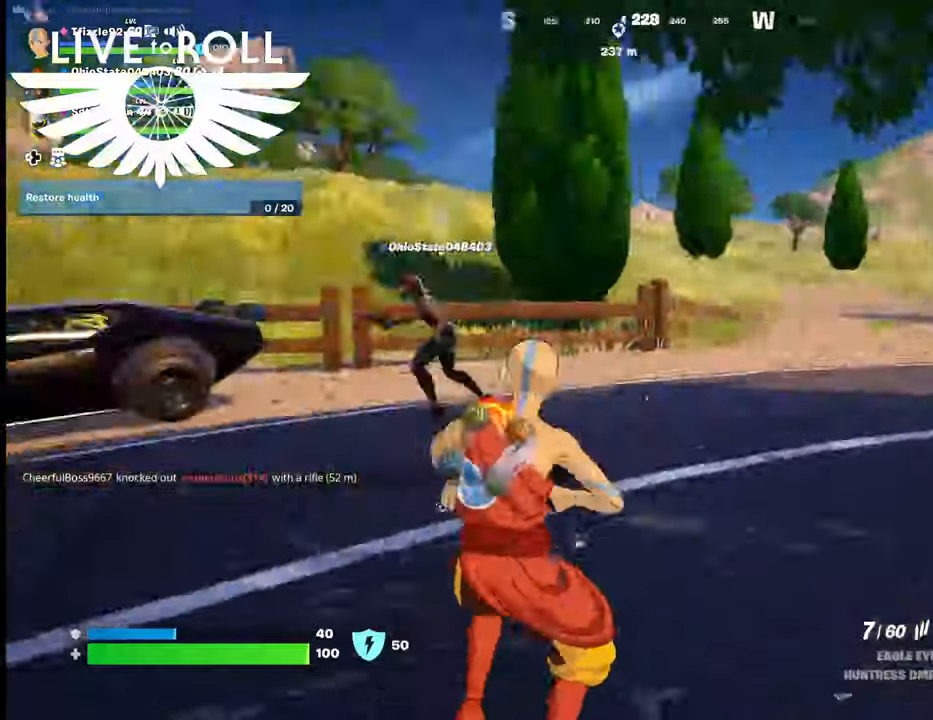
{"buttons": [], "left_stick": "up", "right_stick": "center", "events": [[434, "right_stick", "center"]]}
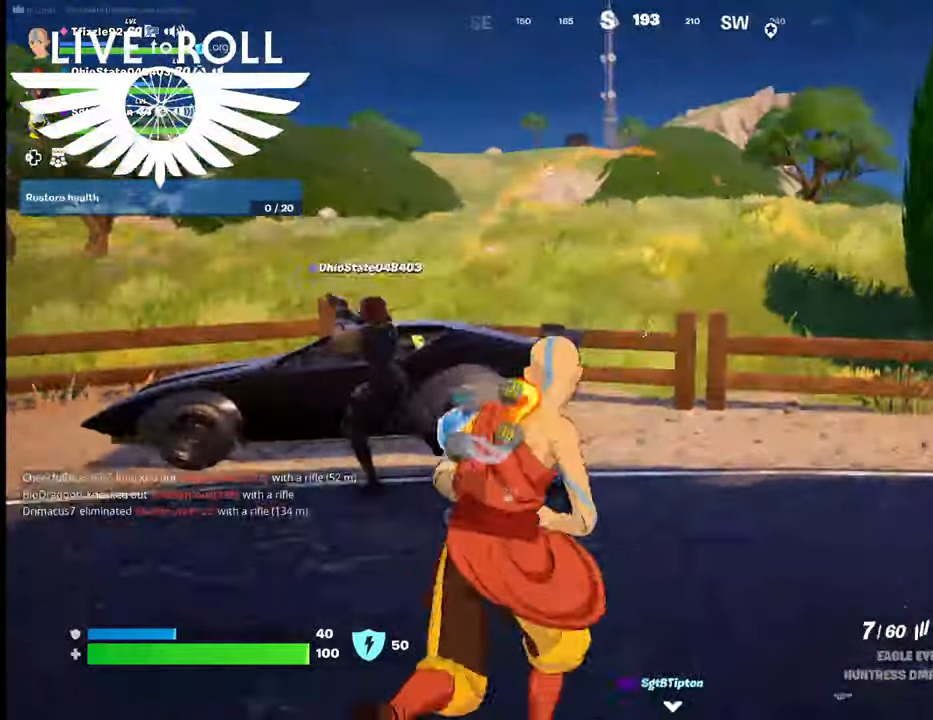
{"buttons": [], "left_stick": "up", "right_stick": "left", "events": [[234, "right_stick", "left"]]}
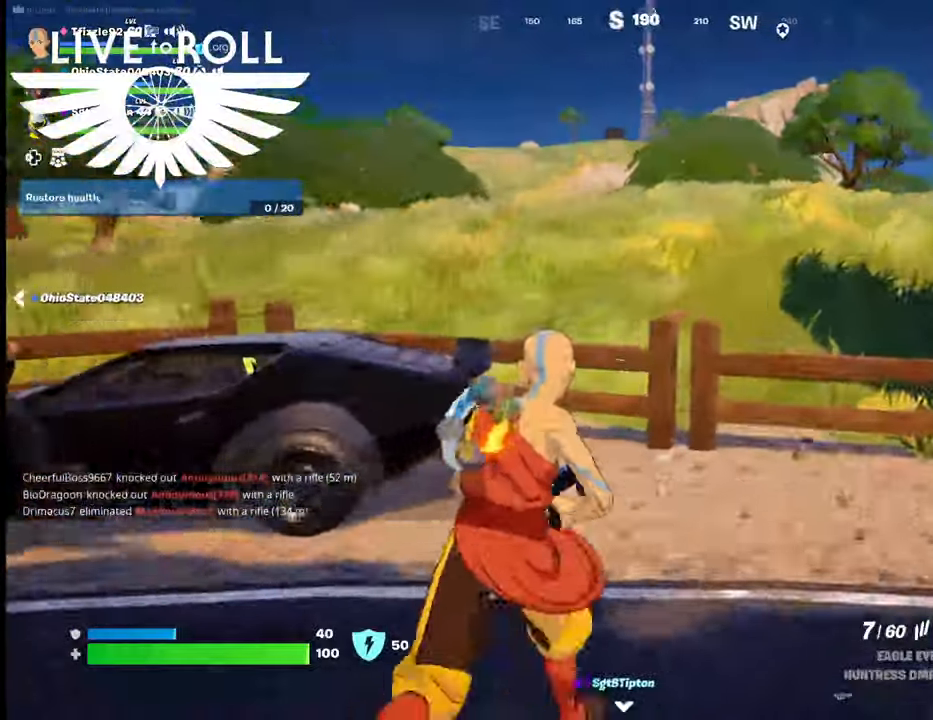
{"buttons": [], "left_stick": "up-right", "right_stick": "left", "events": [[34, "left_stick", "up-right"], [134, "left_stick", "right"], [334, "left_stick", "up-right"]]}
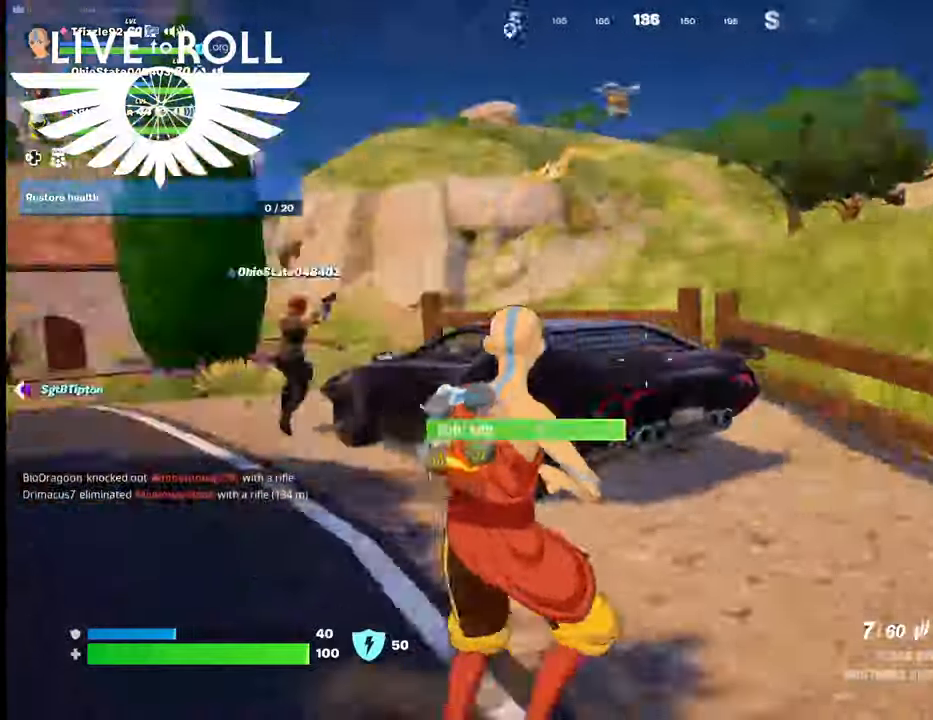
{"buttons": [], "left_stick": "up", "right_stick": "center", "events": [[34, "left_stick", "up"], [334, "right_stick", "center"]]}
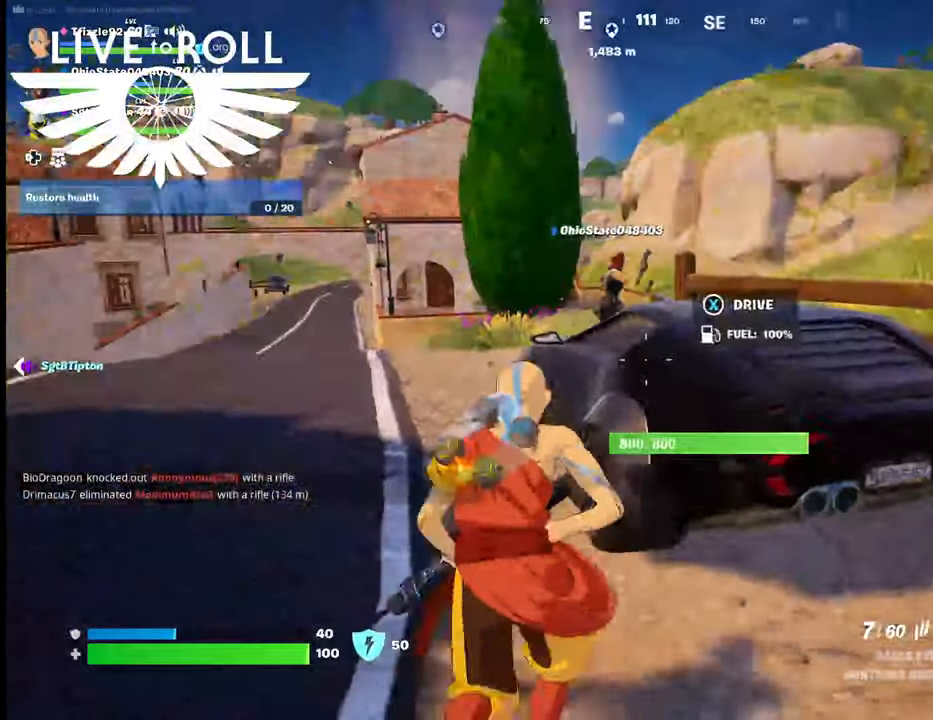
{"buttons": [], "left_stick": "center", "right_stick": "center", "events": [[134, "left_stick", "up-right"], [267, "X", "down"], [367, "X", "up"], [467, "left_stick", "center"]]}
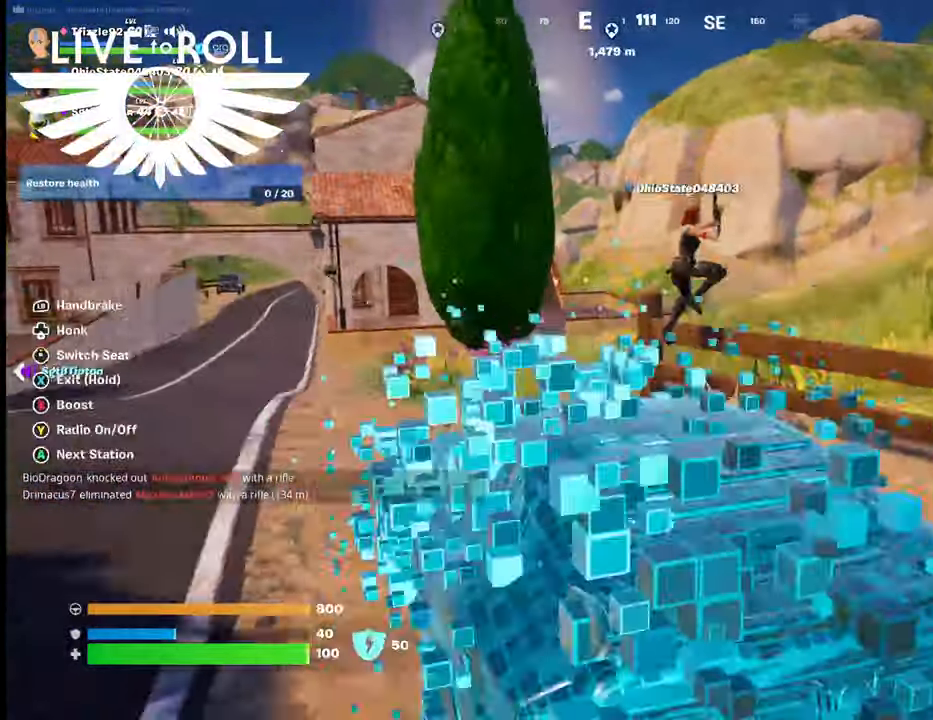
{"buttons": [], "left_stick": "center", "right_stick": "center", "events": []}
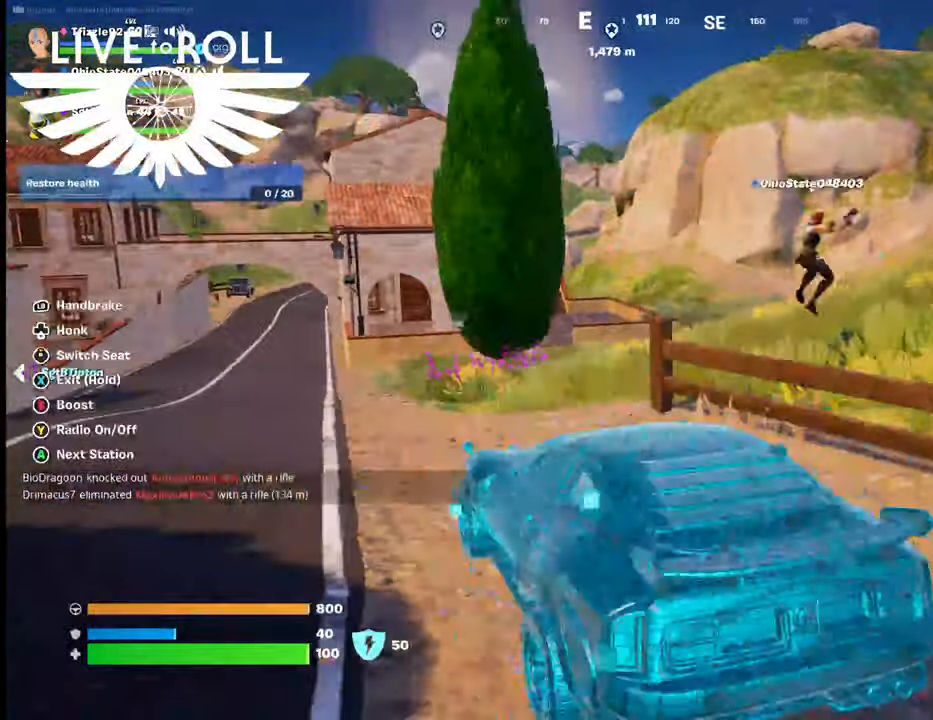
{"buttons": [], "left_stick": "up-left", "right_stick": "right", "events": [[67, "right_stick", "up"], [167, "left_stick", "up-left"], [500, "right_stick", "right"]]}
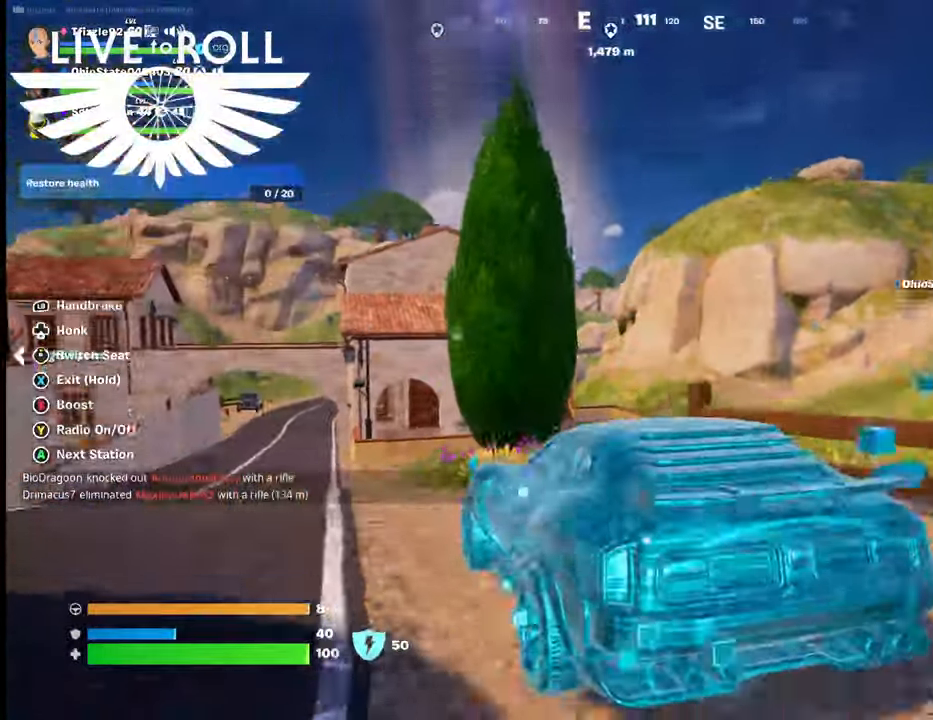
{"buttons": [], "left_stick": "up-right", "right_stick": "right", "events": [[334, "left_stick", "up"], [434, "left_stick", "up-right"]]}
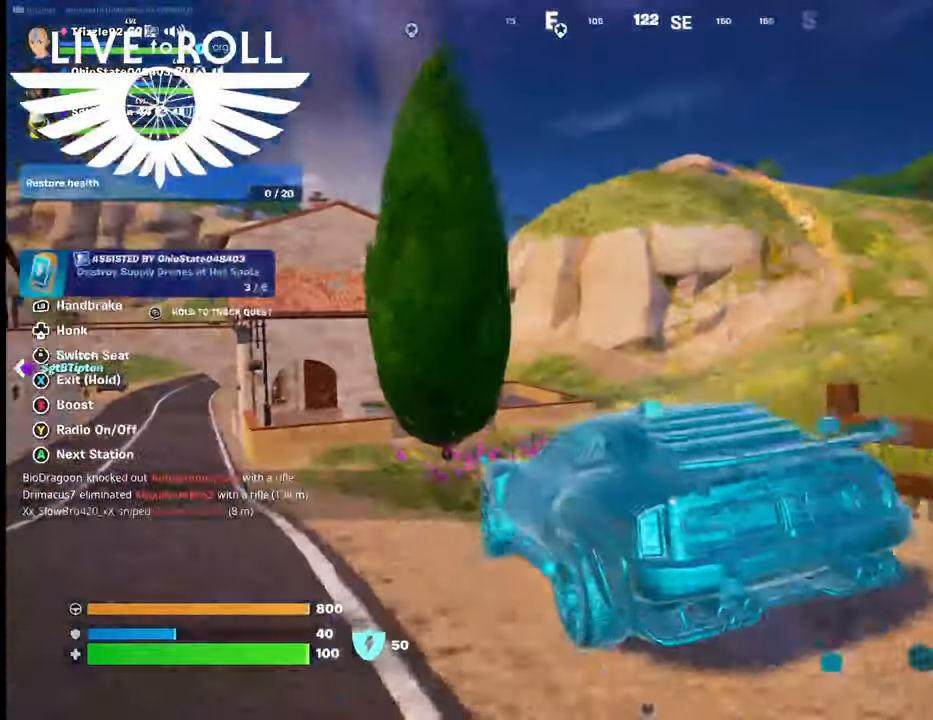
{"buttons": [], "left_stick": "down-right", "right_stick": "up-right", "events": [[34, "left_stick", "right"], [200, "left_stick", "down-right"], [200, "right_stick", "center"], [300, "right_stick", "up"], [500, "right_stick", "up-right"]]}
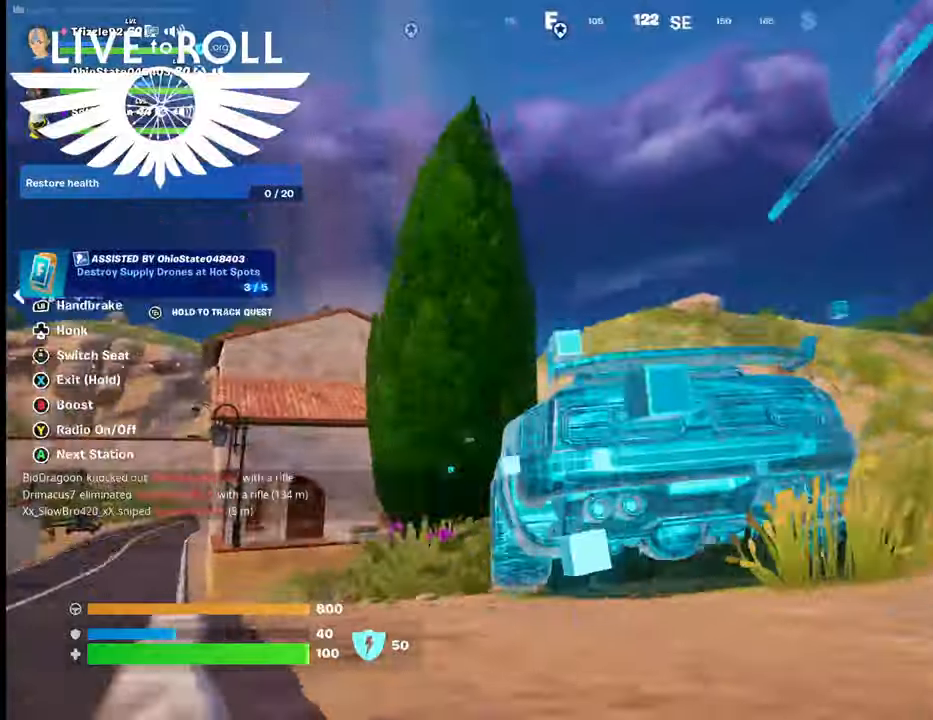
{"buttons": [], "left_stick": "down-right", "right_stick": "right", "events": [[134, "right_stick", "down-right"], [434, "right_stick", "right"]]}
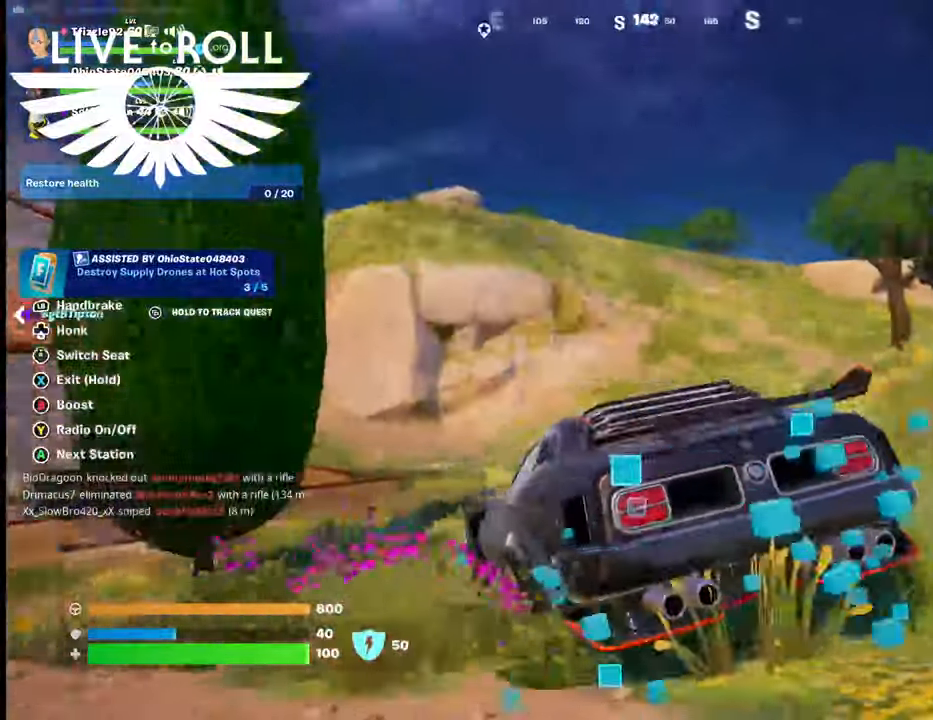
{"buttons": [], "left_stick": "down-right", "right_stick": "center", "events": [[500, "right_stick", "center"]]}
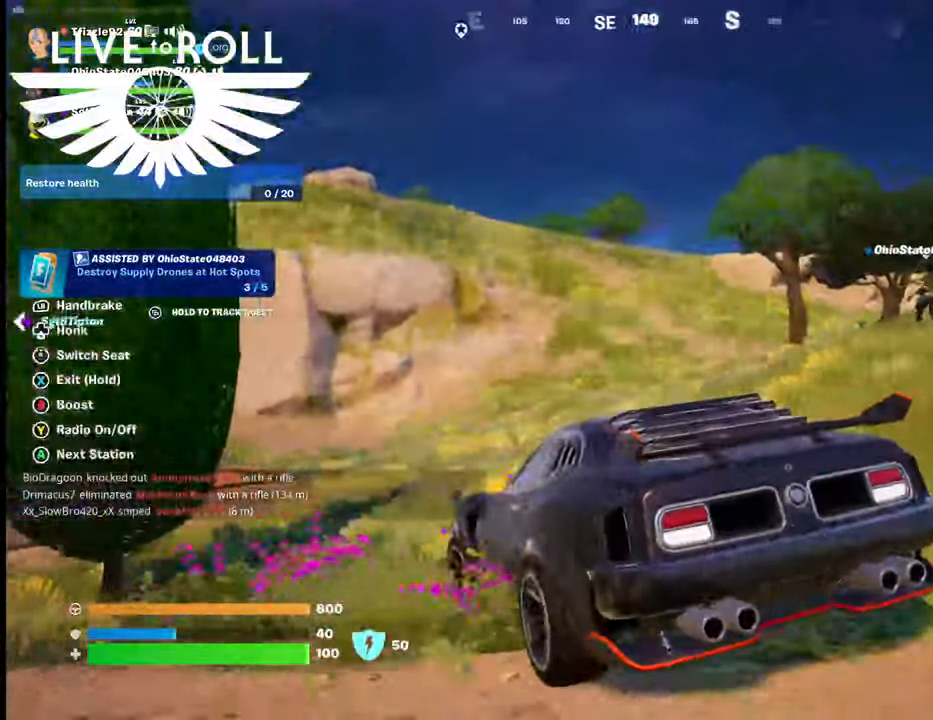
{"buttons": [], "left_stick": "down-right", "right_stick": "left", "events": [[134, "right_stick", "down-left"], [367, "right_stick", "left"]]}
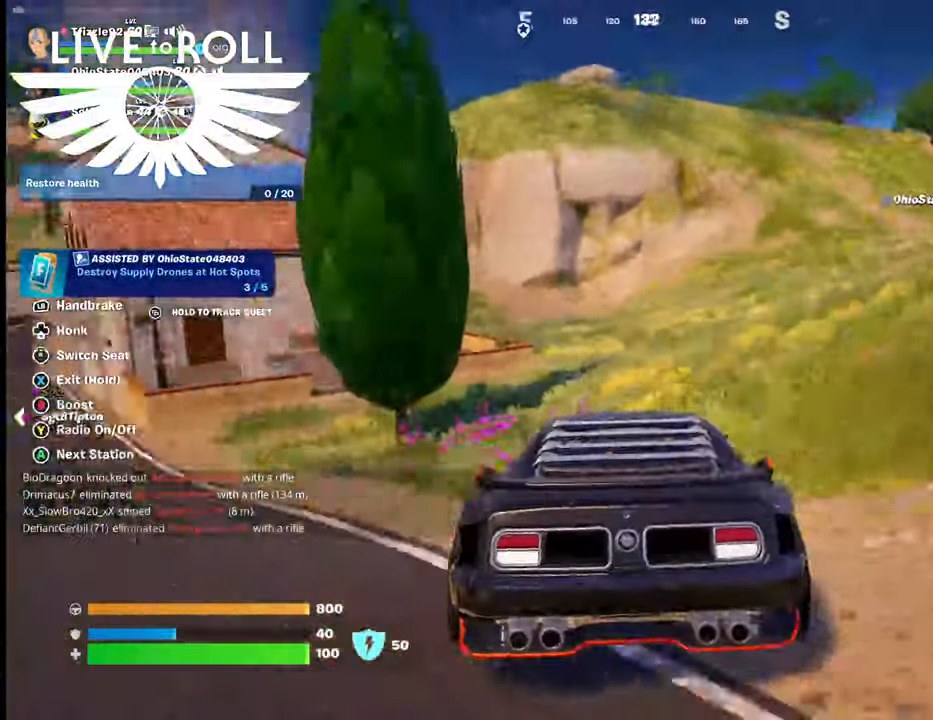
{"buttons": [], "left_stick": "down-right", "right_stick": "left", "events": []}
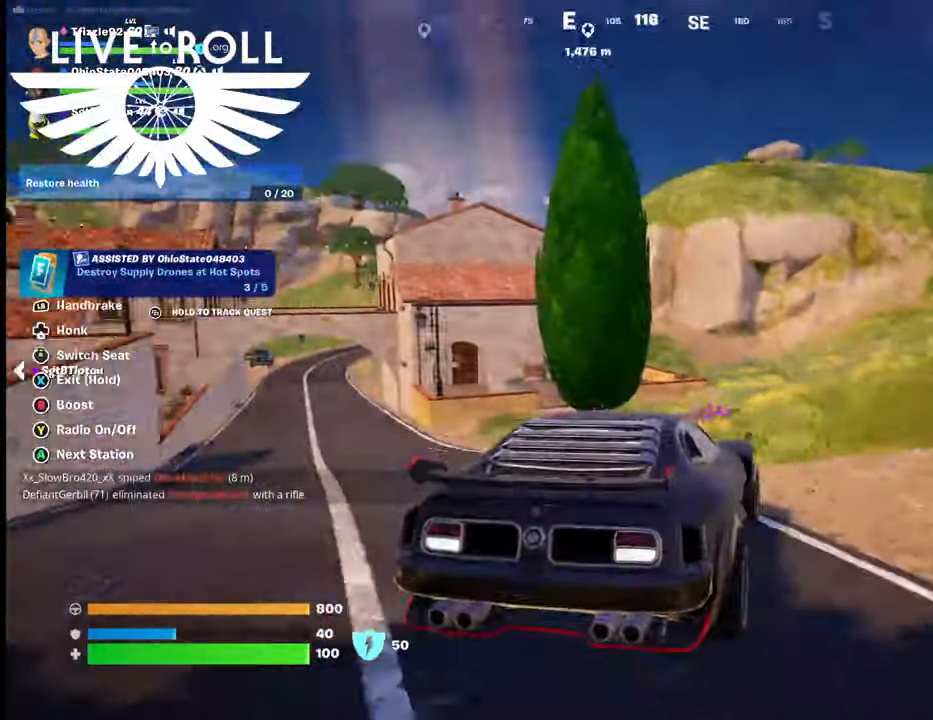
{"buttons": [], "left_stick": "down-right", "right_stick": "left", "events": []}
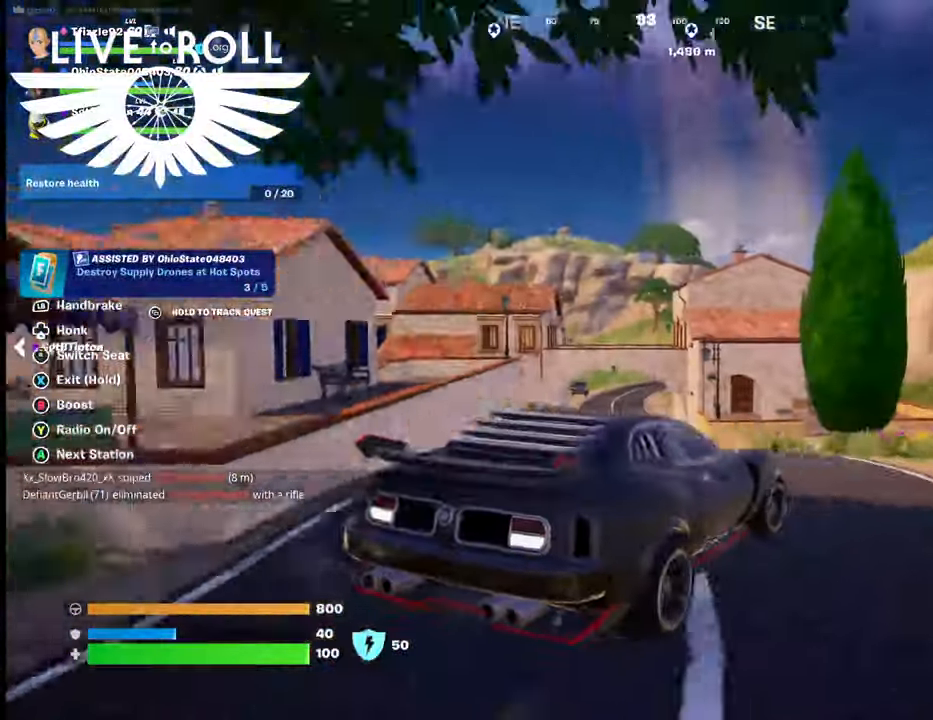
{"buttons": [], "left_stick": "center", "right_stick": "left", "events": [[334, "left_stick", "center"]]}
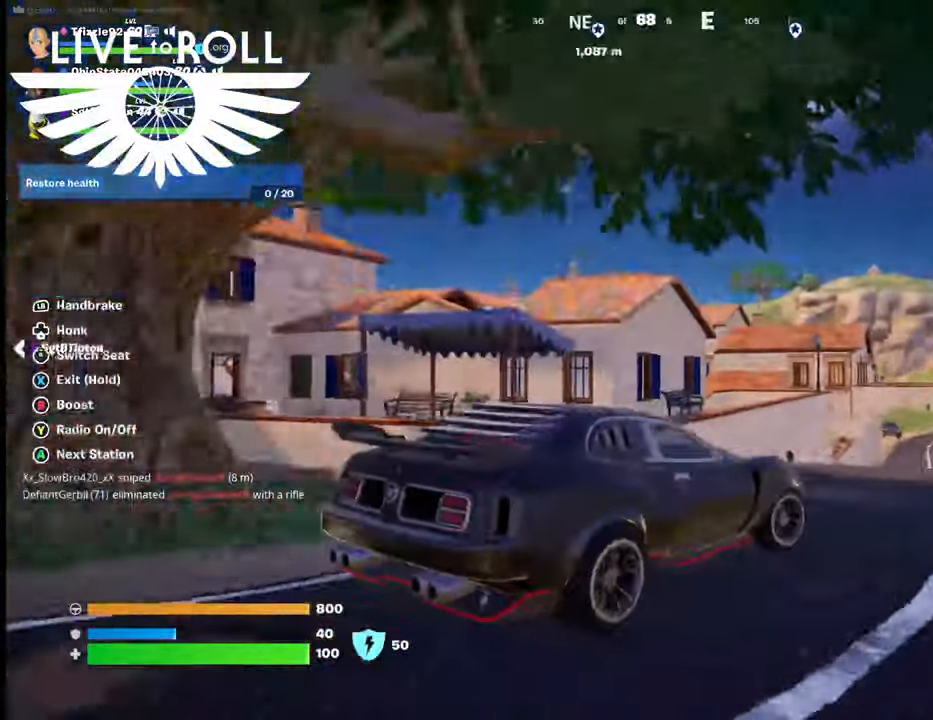
{"buttons": [], "left_stick": "up", "right_stick": "center", "events": [[167, "left_stick", "up"], [167, "right_stick", "center"]]}
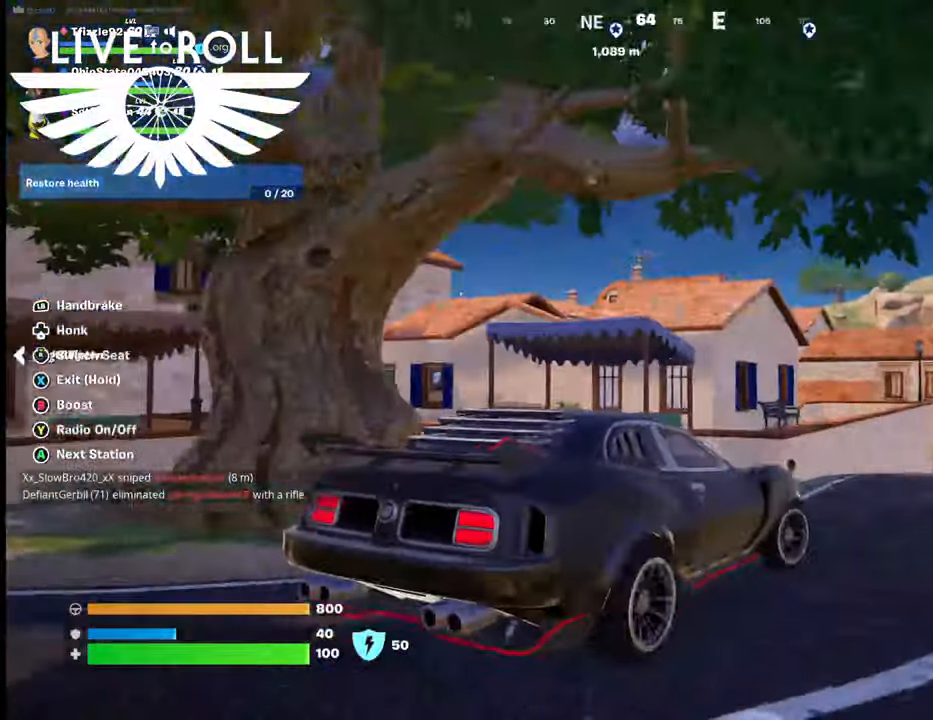
{"buttons": [], "left_stick": "up", "right_stick": "down-right", "events": [[167, "right_stick", "down-right"]]}
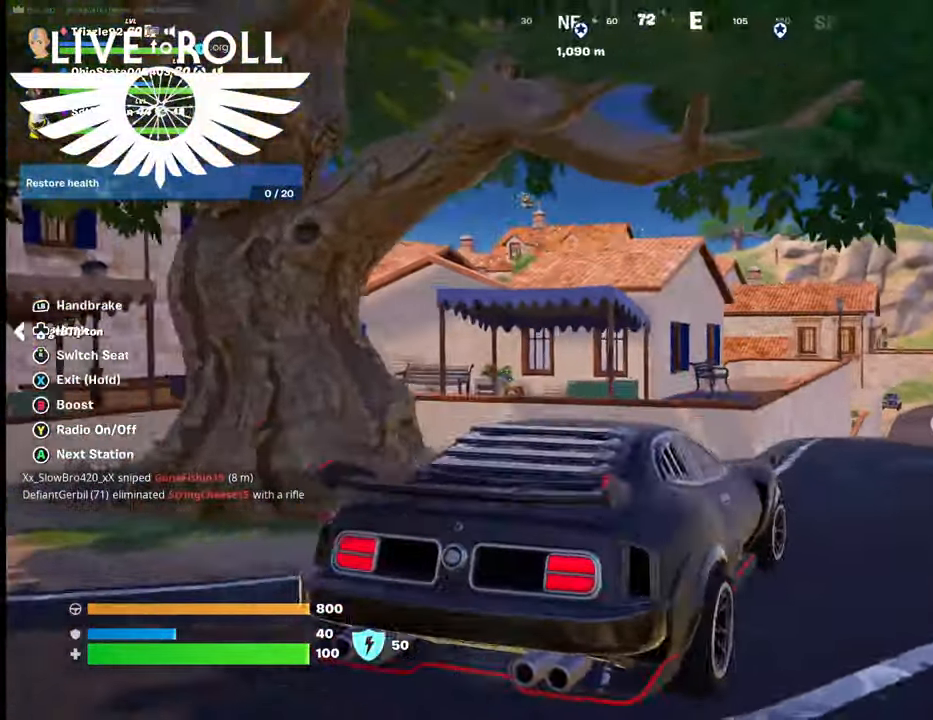
{"buttons": [], "left_stick": "up", "right_stick": "right", "events": [[300, "right_stick", "right"]]}
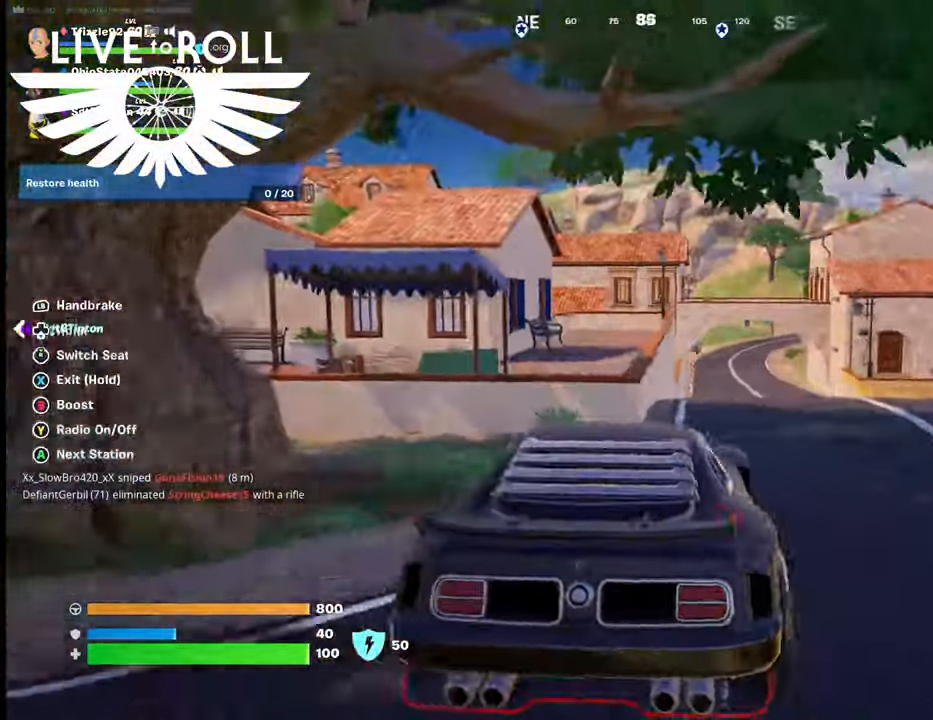
{"buttons": [], "left_stick": "down", "right_stick": "right", "events": [[167, "left_stick", "center"], [367, "left_stick", "down"]]}
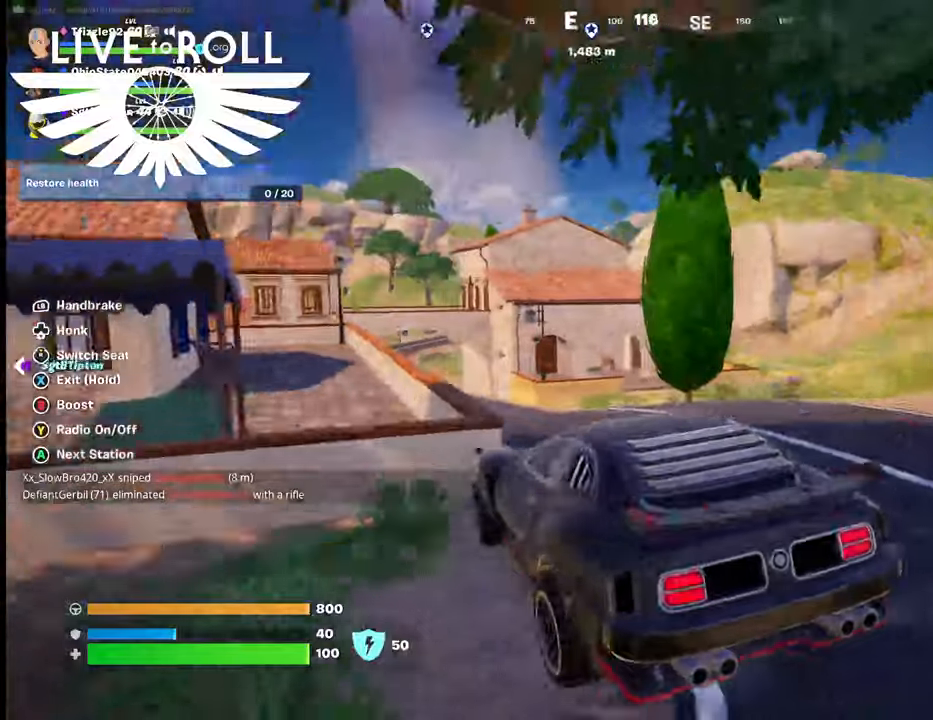
{"buttons": ["X"], "left_stick": "center", "right_stick": "center", "events": [[200, "right_stick", "center"], [234, "left_stick", "center"], [434, "X", "down"]]}
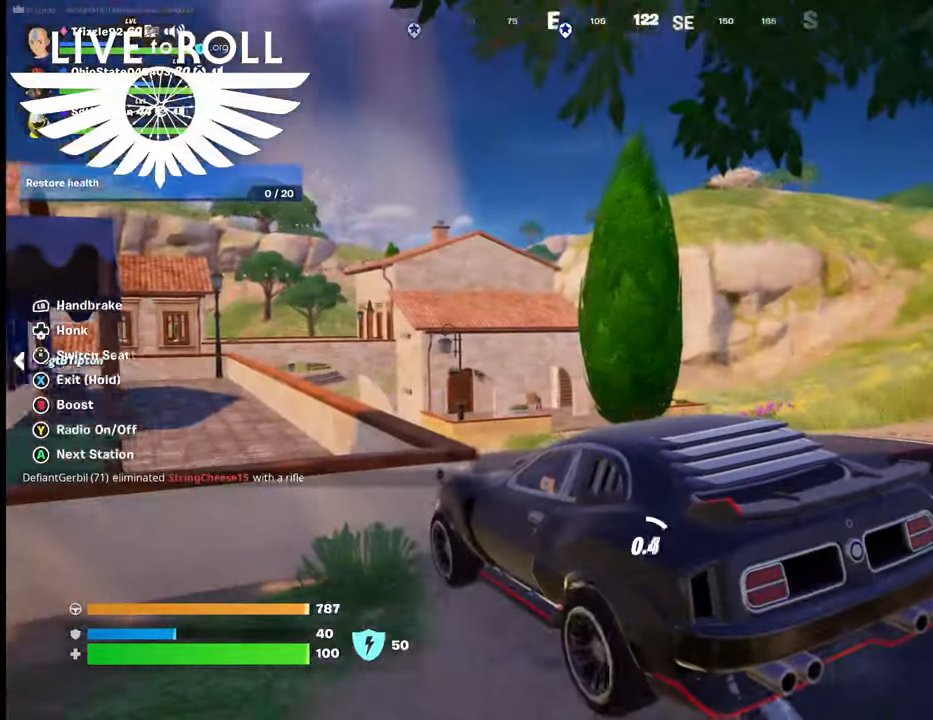
{"buttons": ["X"], "left_stick": "center", "right_stick": "center", "events": []}
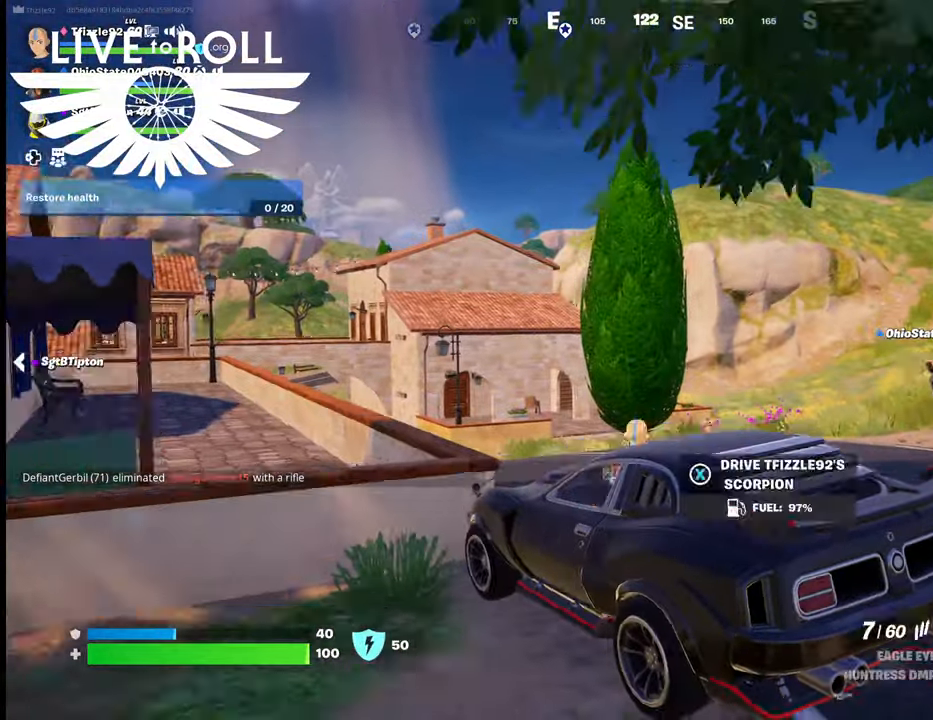
{"buttons": [], "left_stick": "down-right", "right_stick": "center", "events": [[134, "X", "up"], [500, "left_stick", "down-right"]]}
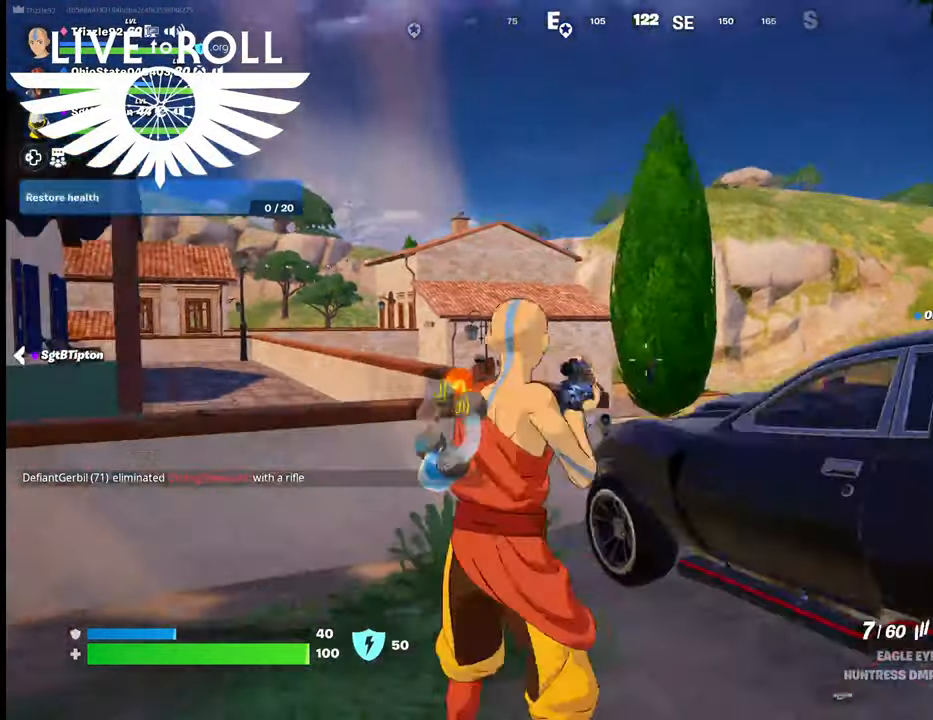
{"buttons": [], "left_stick": "down-right", "right_stick": "left", "events": [[34, "right_stick", "left"]]}
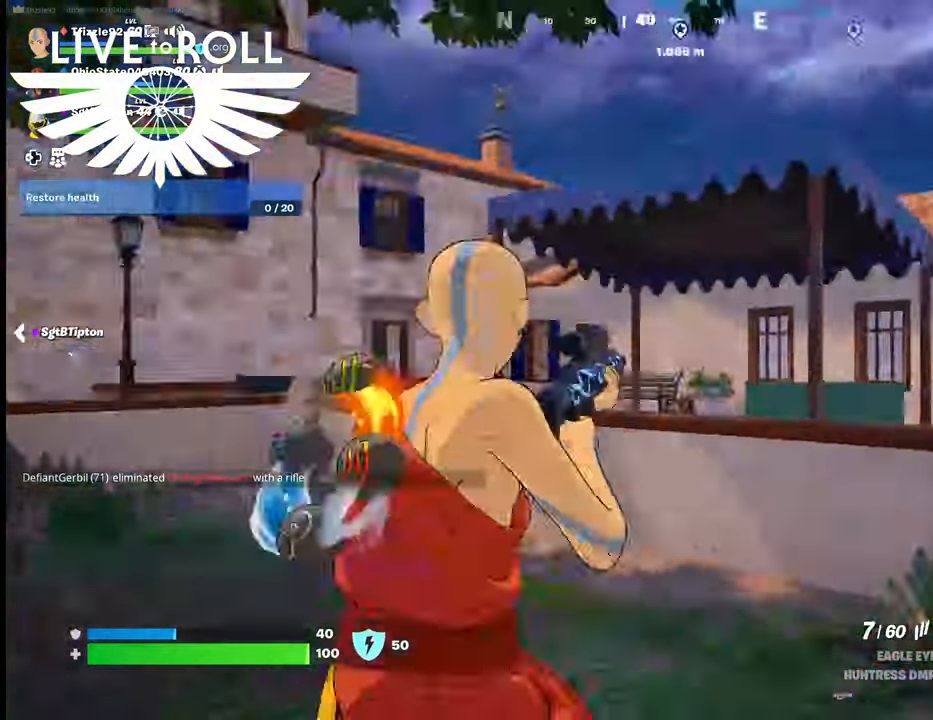
{"buttons": [], "left_stick": "up", "right_stick": "center", "events": [[34, "left_stick", "center"], [200, "right_stick", "center"], [234, "left_stick", "up"]]}
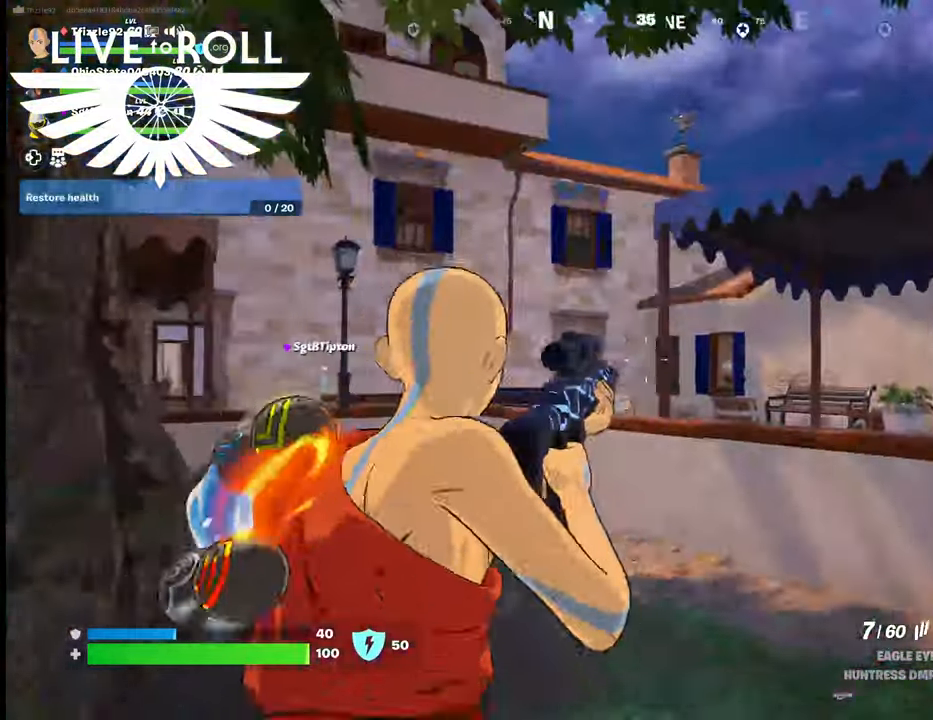
{"buttons": [], "left_stick": "up", "right_stick": "center", "events": []}
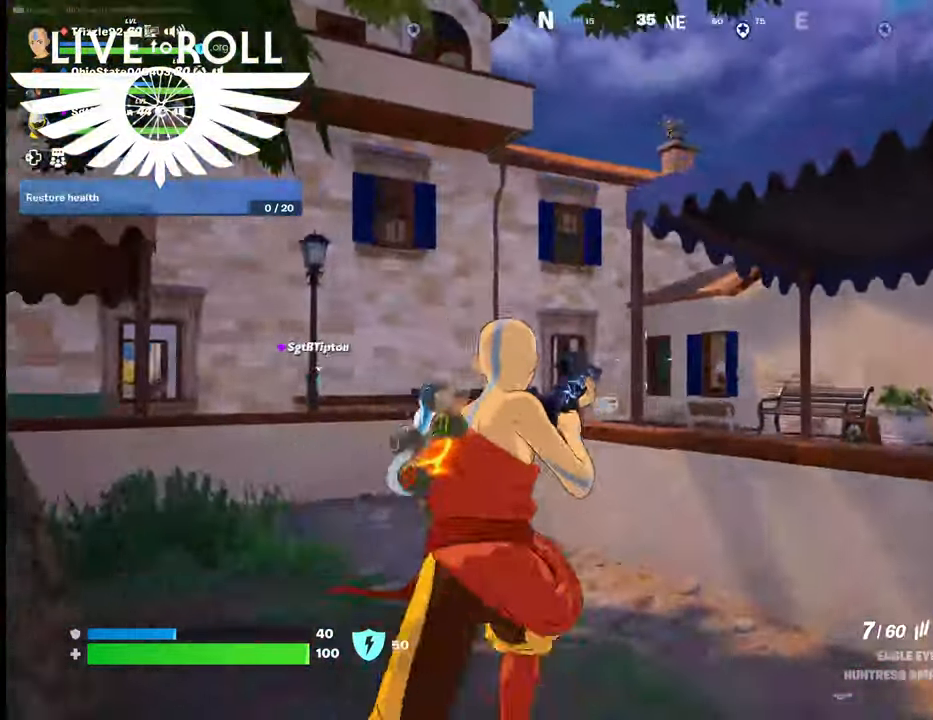
{"buttons": [], "left_stick": "up", "right_stick": "center", "events": [[167, "A", "down"], [300, "A", "up"]]}